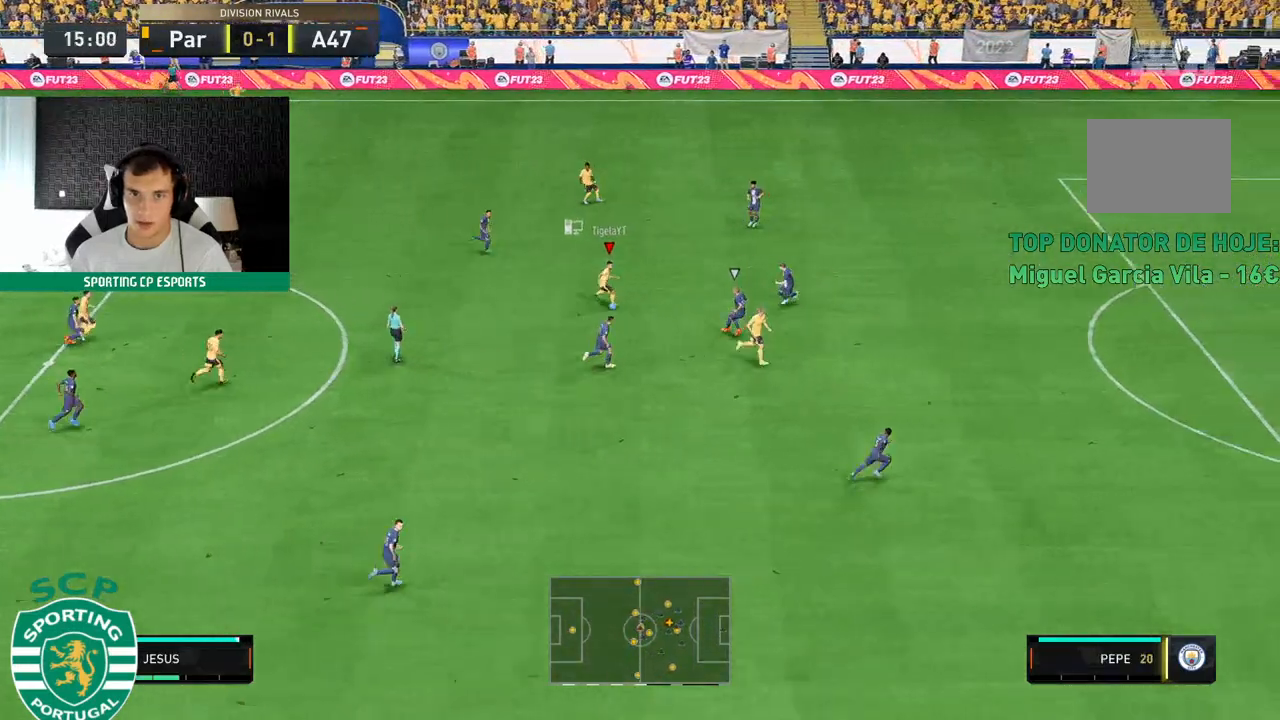
Gameplay with a controller (Xbox layout); each line is a JSON object with the inputs held at the frame after it (dt_ms = milliseconds from this image to that frame). "events" lists button and stick changes between this image and that frame as [ms after this image, input, new state], when the widget could be followed in between. Not read: L3 R3 right_stick.
{"dt_ms": 500, "buttons": [], "left_stick": "center", "events": [[33, "Y", "up"], [217, "left_stick", "center"]]}
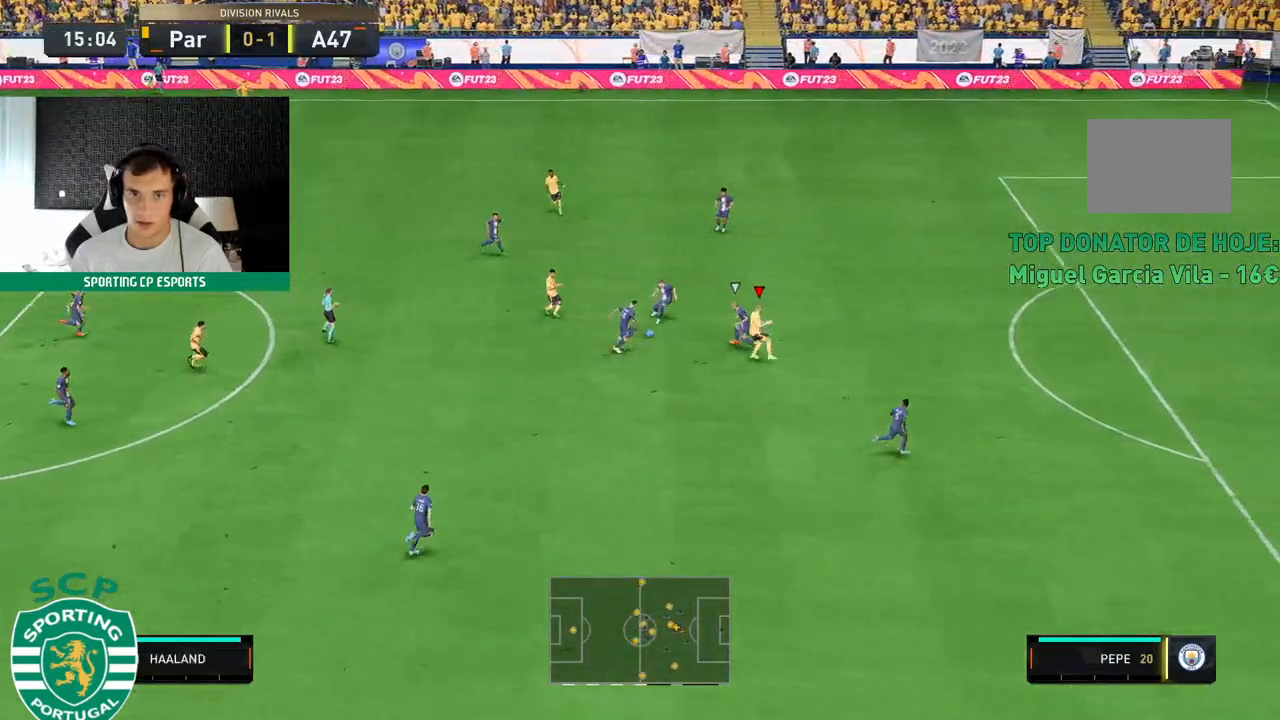
{"dt_ms": 500, "buttons": [], "left_stick": "center", "events": []}
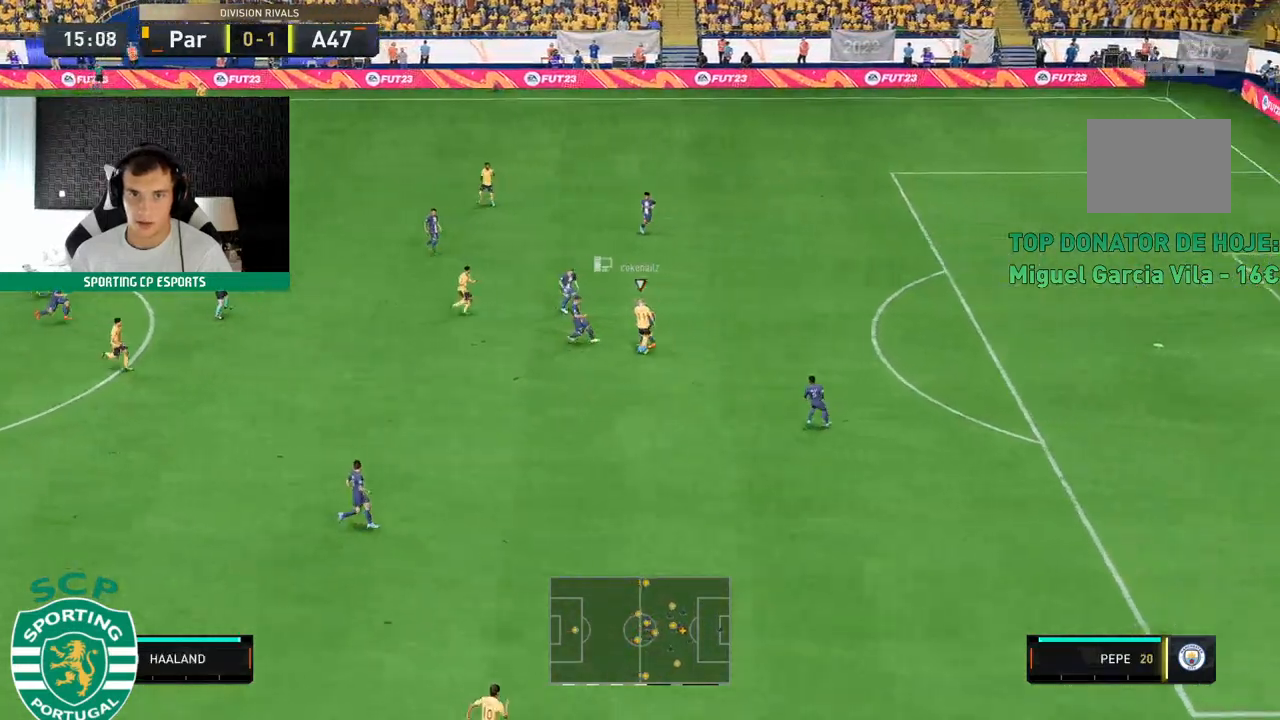
{"dt_ms": 1000, "buttons": [], "left_stick": "down-left"}
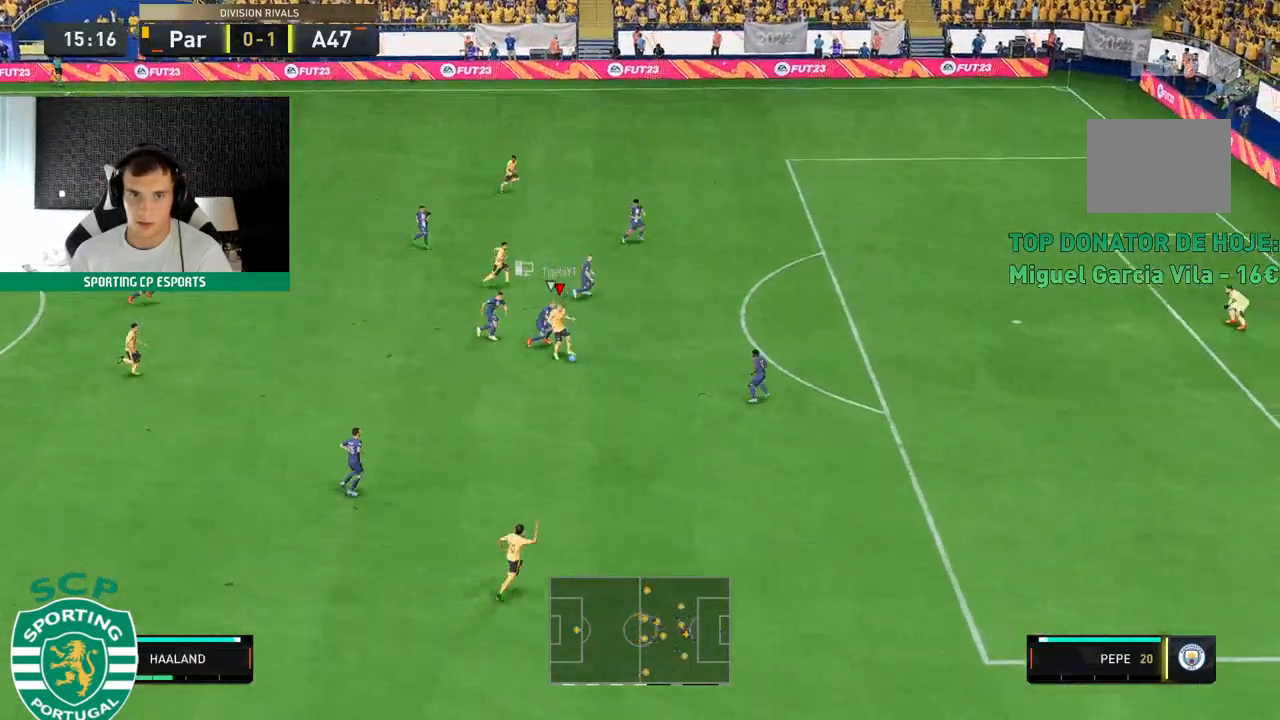
{"dt_ms": 500, "buttons": ["R2"], "left_stick": "center", "events": [[350, "left_stick", "center"], [467, "R2", "down"]]}
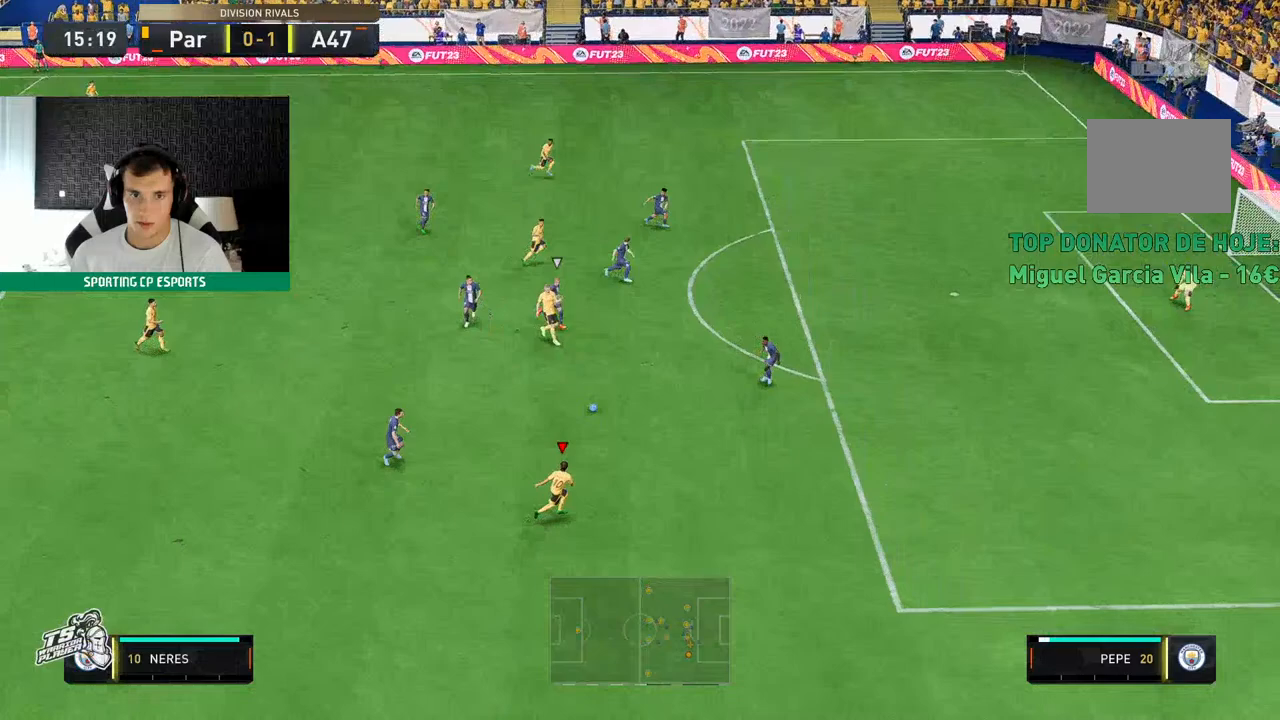
{"dt_ms": 500, "buttons": ["R2"], "left_stick": "center", "events": []}
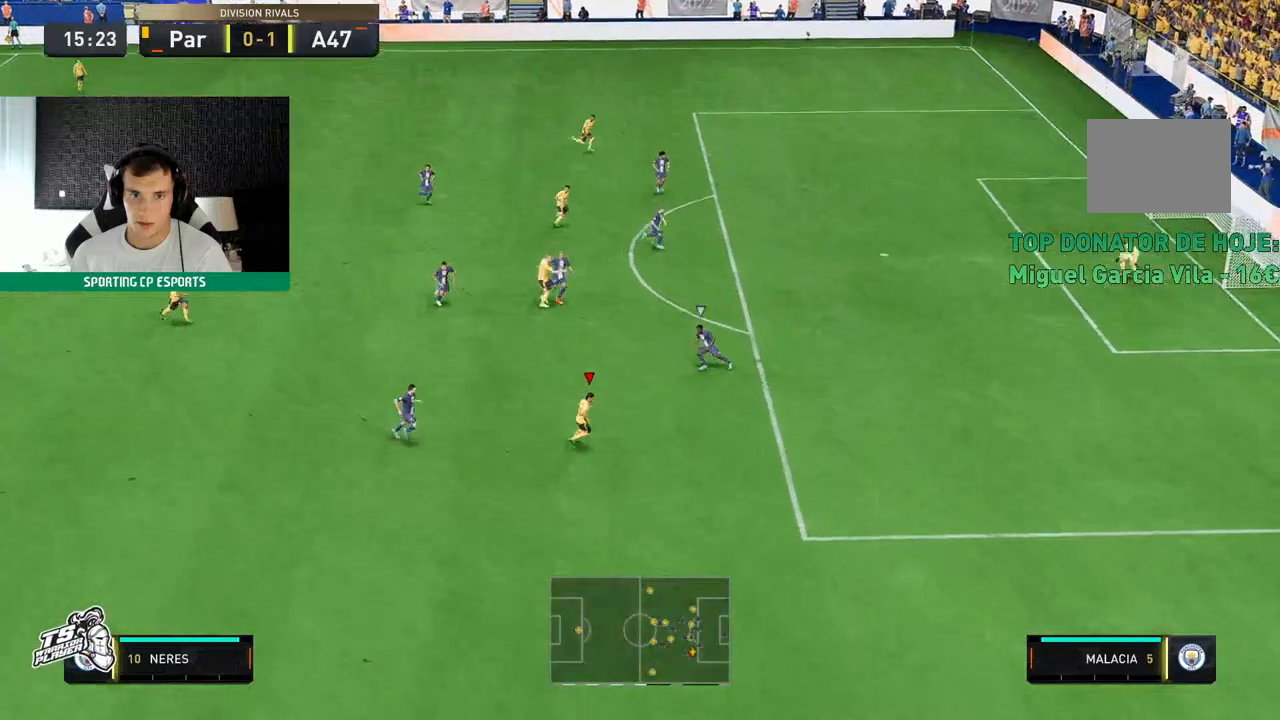
{"dt_ms": 500, "buttons": [], "left_stick": "up-left", "events": [[50, "left_stick", "up"], [100, "R2", "up"], [117, "left_stick", "up-left"]]}
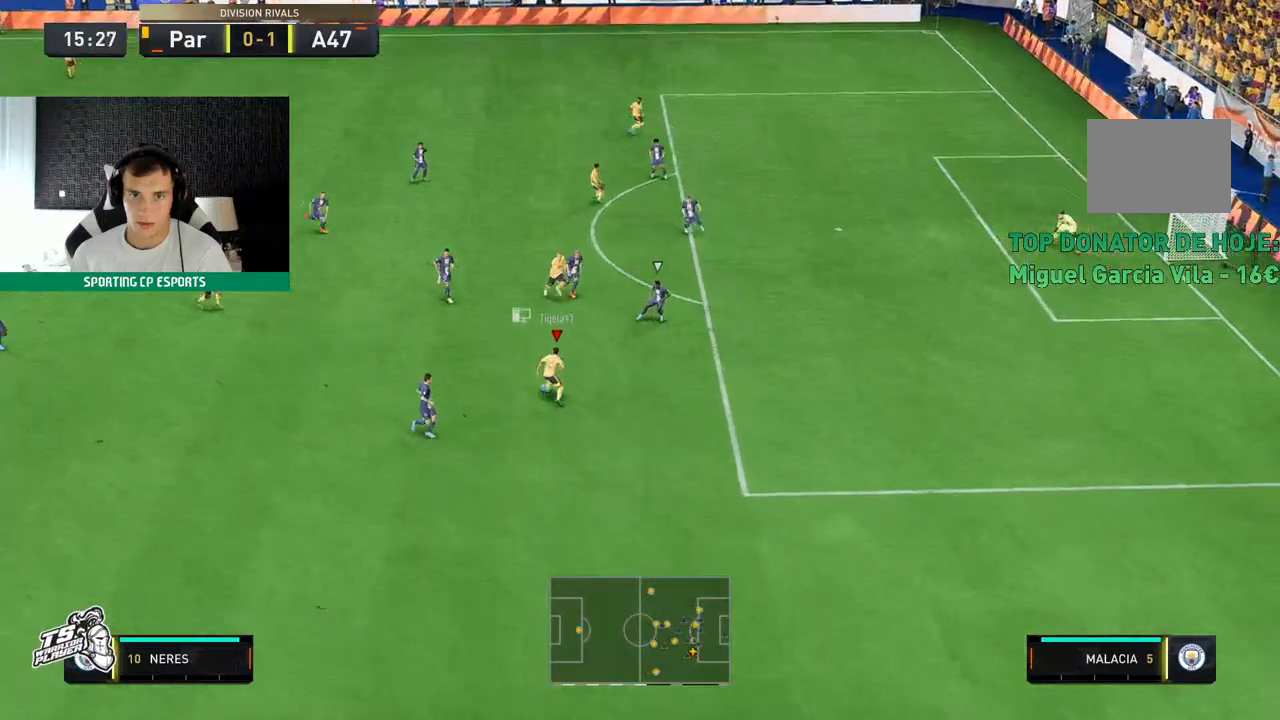
{"dt_ms": 500, "buttons": [], "left_stick": "up", "events": [[250, "left_stick", "up"]]}
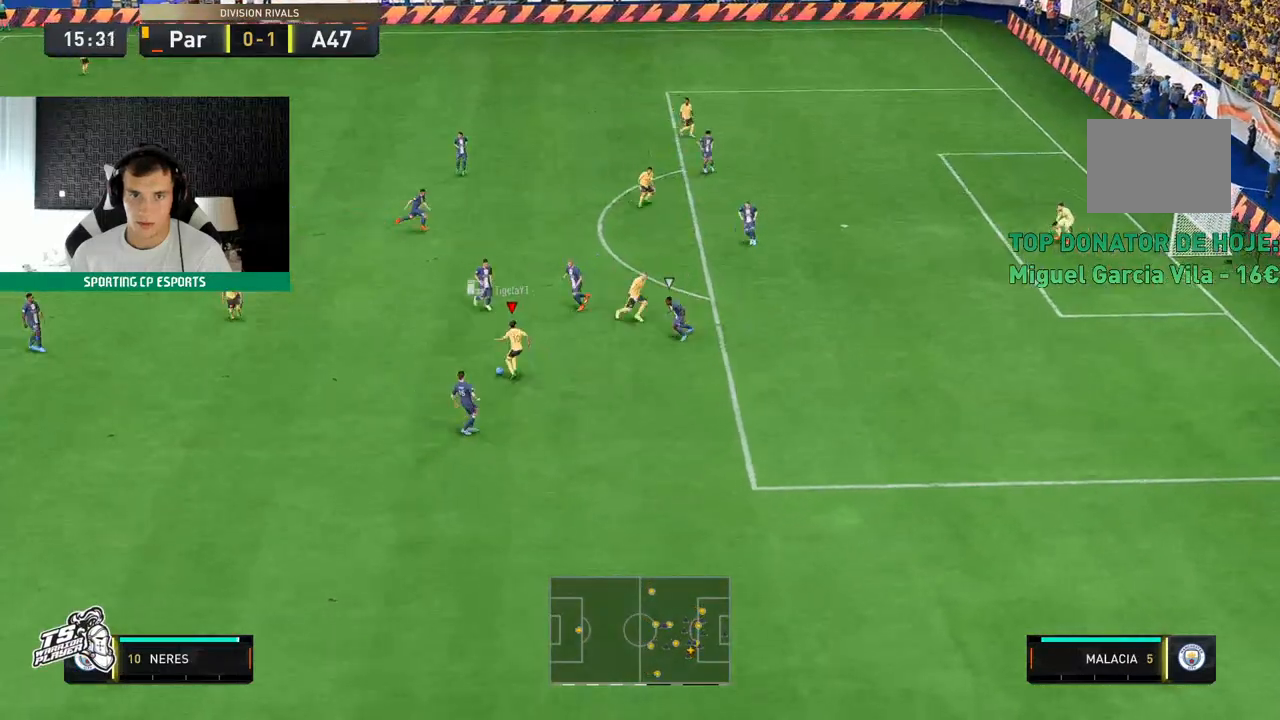
{"dt_ms": 500, "buttons": [], "left_stick": "up-right", "events": [[250, "Y", "down"], [250, "left_stick", "up-right"], [433, "Y", "up"]]}
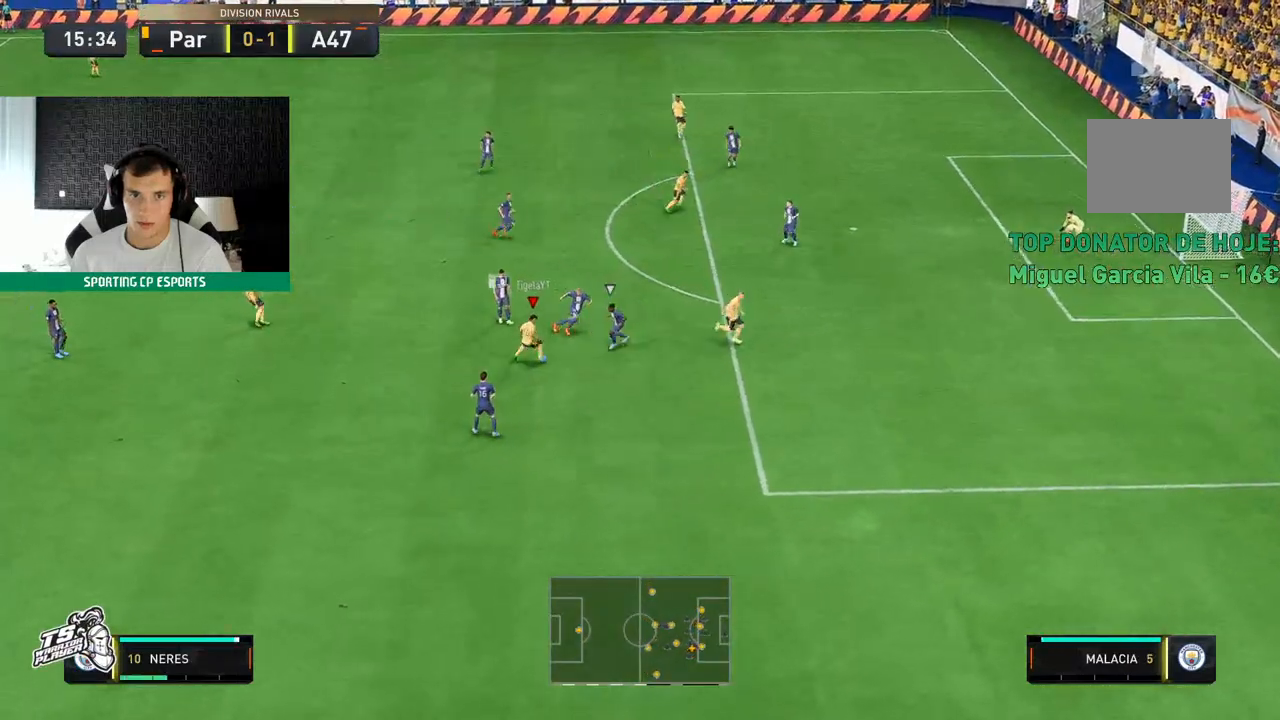
{"dt_ms": 500, "buttons": [], "left_stick": "up-right", "events": []}
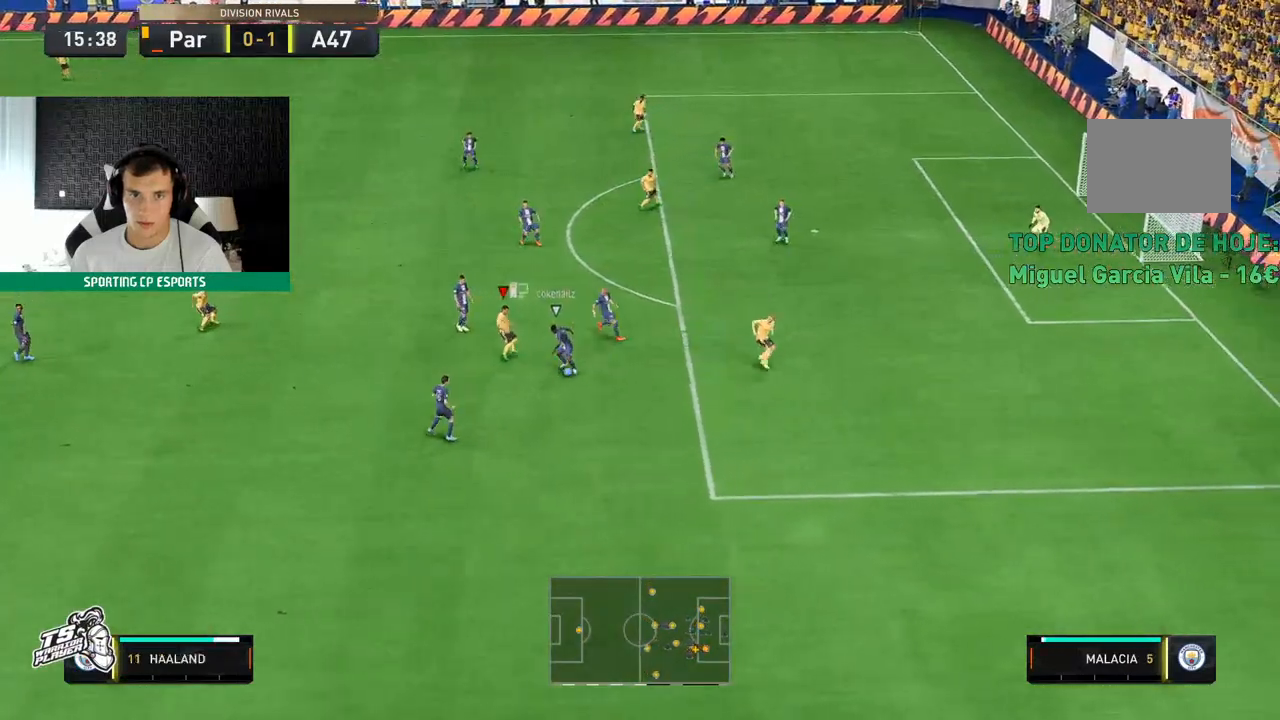
{"dt_ms": 500, "buttons": ["R2"], "left_stick": "down-left", "events": [[167, "left_stick", "center"], [233, "left_stick", "down-left"], [383, "R2", "down"]]}
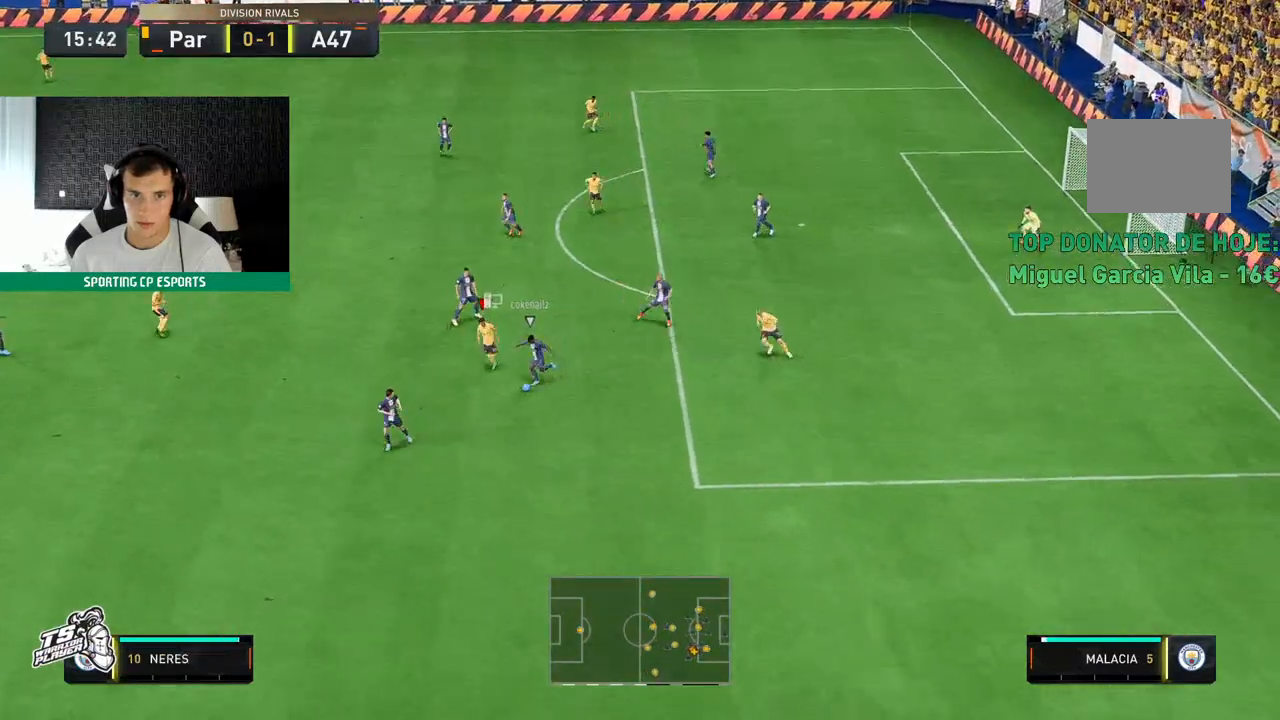
{"dt_ms": 500, "buttons": ["R2"], "left_stick": "down-left", "events": [[167, "R2", "up"], [217, "R2", "down"]]}
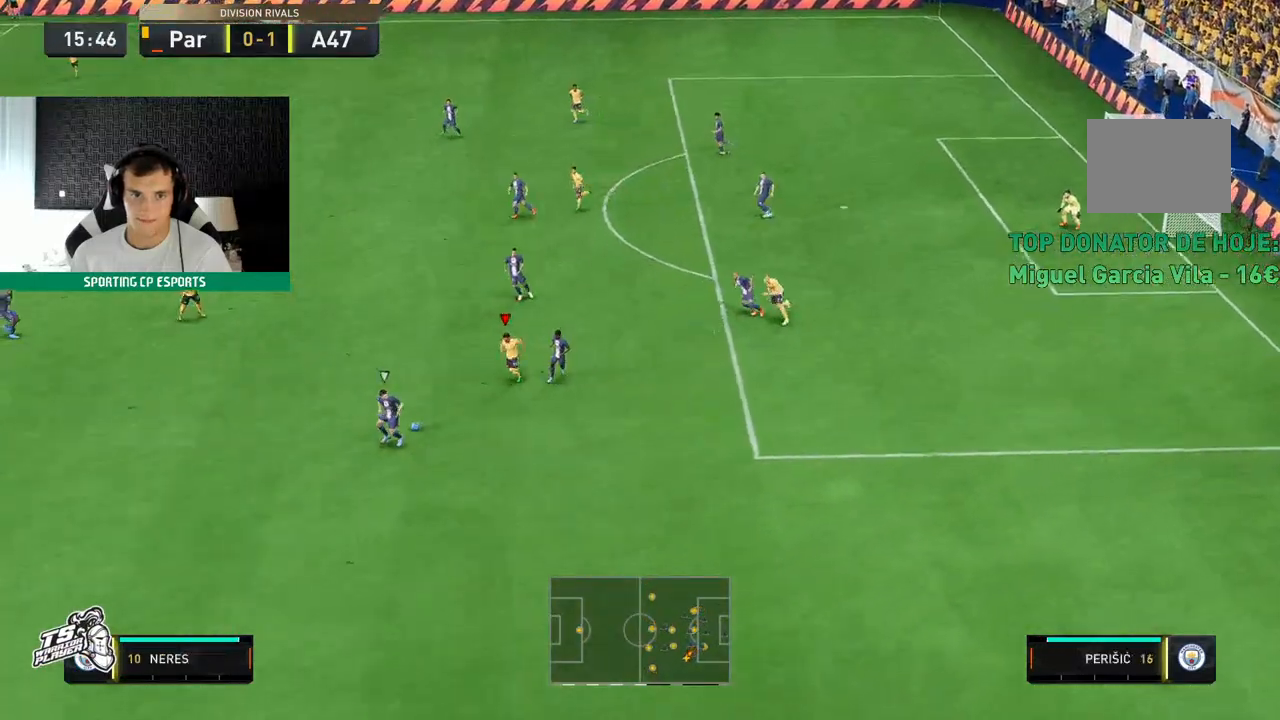
{"dt_ms": 500, "buttons": ["R2"], "left_stick": "left", "events": [[17, "left_stick", "left"], [133, "R2", "up"], [367, "R2", "down"]]}
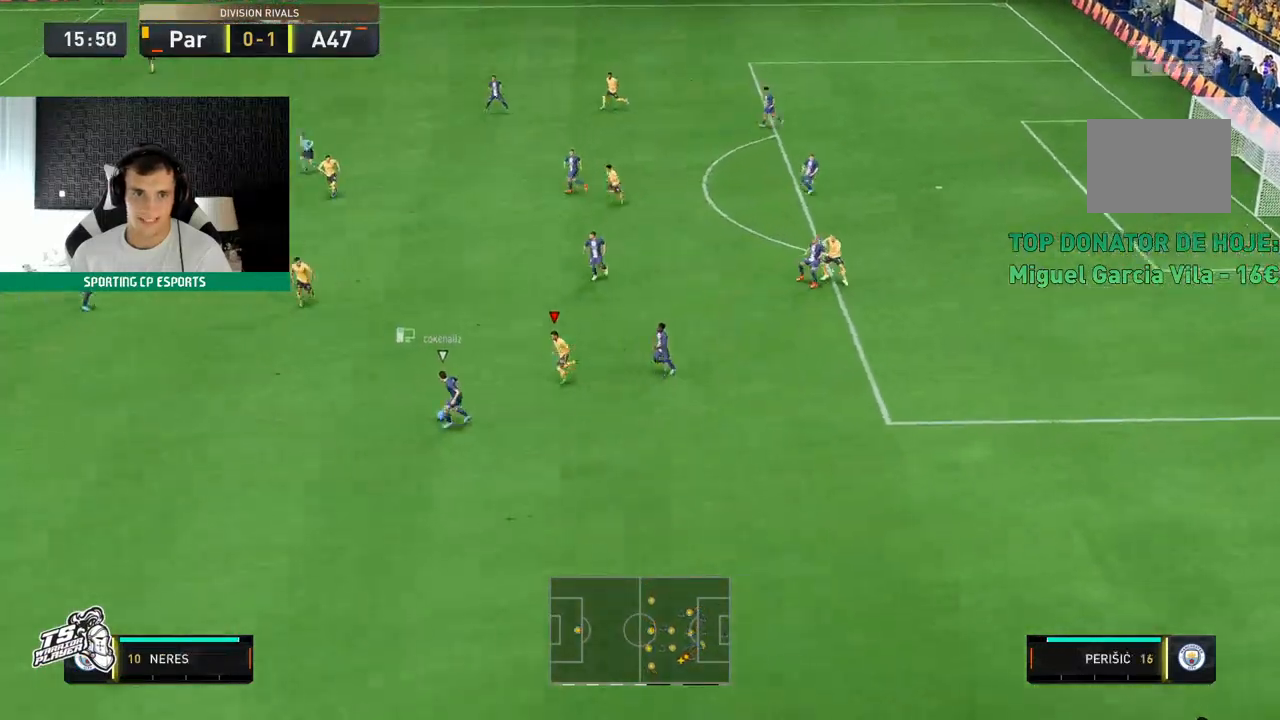
{"dt_ms": 500, "buttons": ["R2"], "left_stick": "left", "events": []}
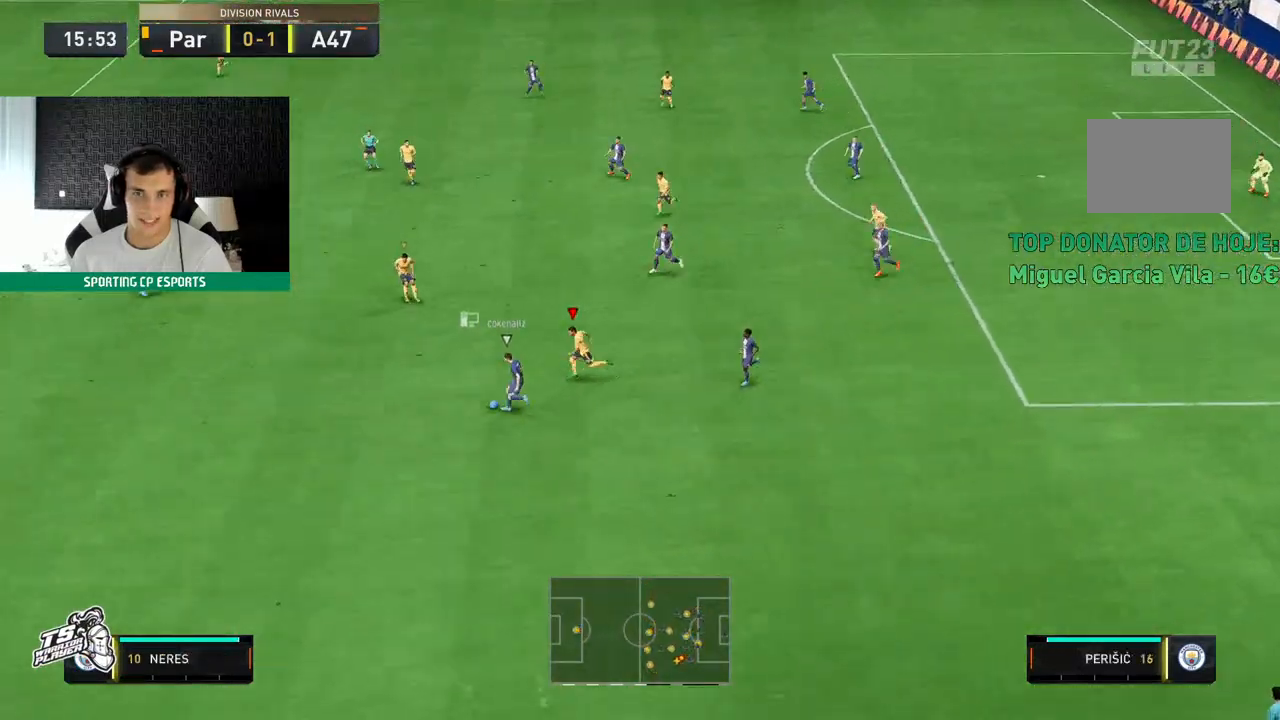
{"dt_ms": 500, "buttons": ["R2"], "left_stick": "left", "events": []}
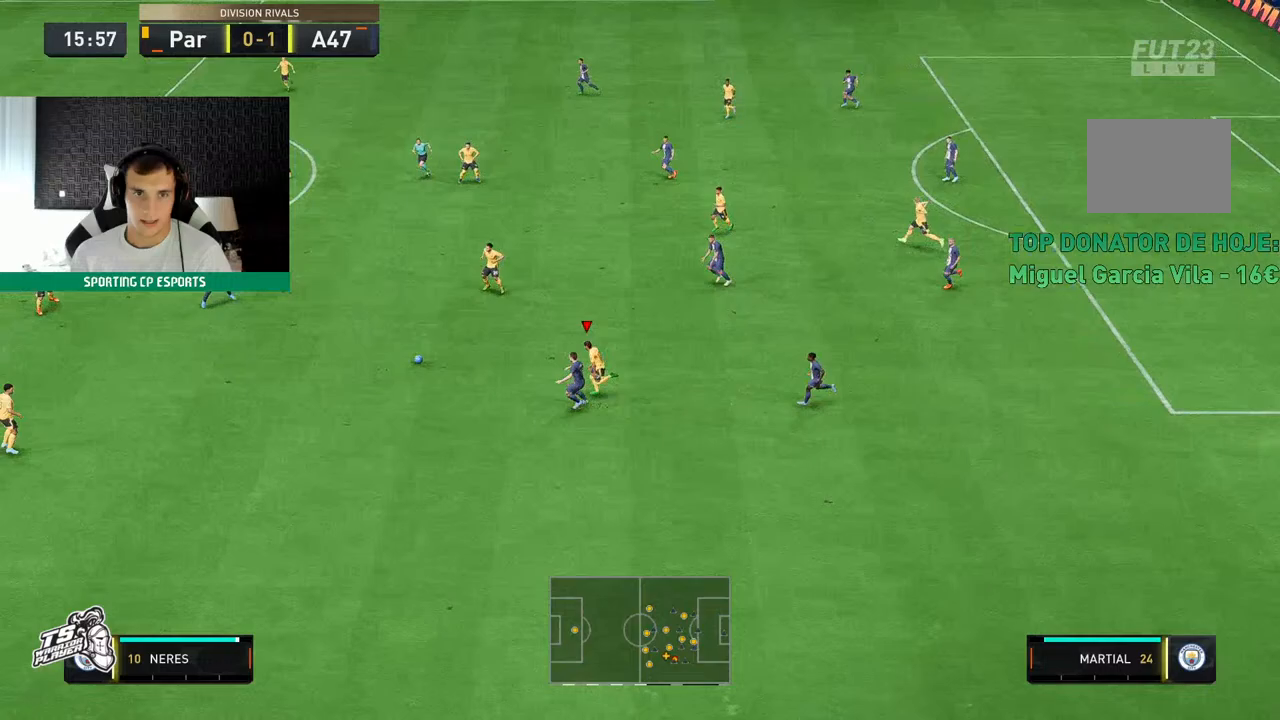
{"dt_ms": 500, "buttons": ["L2"], "left_stick": "center", "events": [[183, "left_stick", "down-left"], [333, "L2", "down"], [400, "left_stick", "center"], [483, "R2", "up"]]}
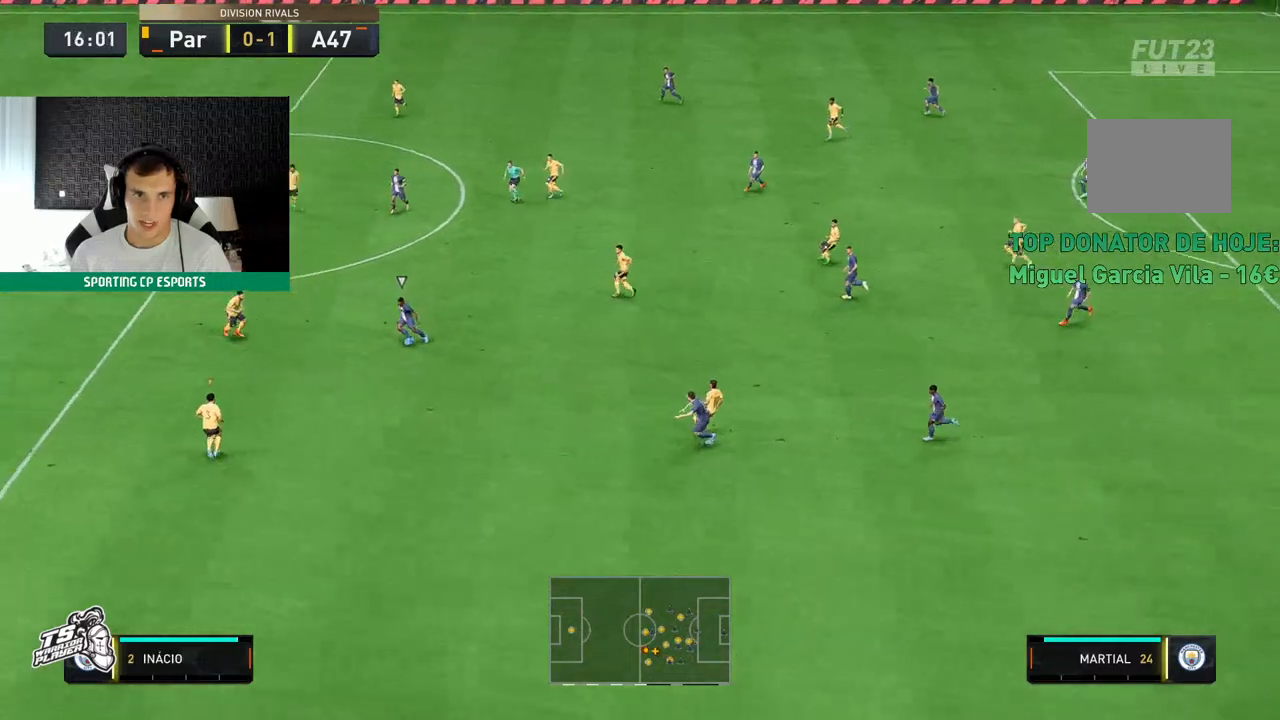
{"dt_ms": 500, "buttons": ["L2", "R2"], "left_stick": "down-left", "events": [[50, "R2", "down"], [67, "left_stick", "up-right"], [467, "left_stick", "down-left"]]}
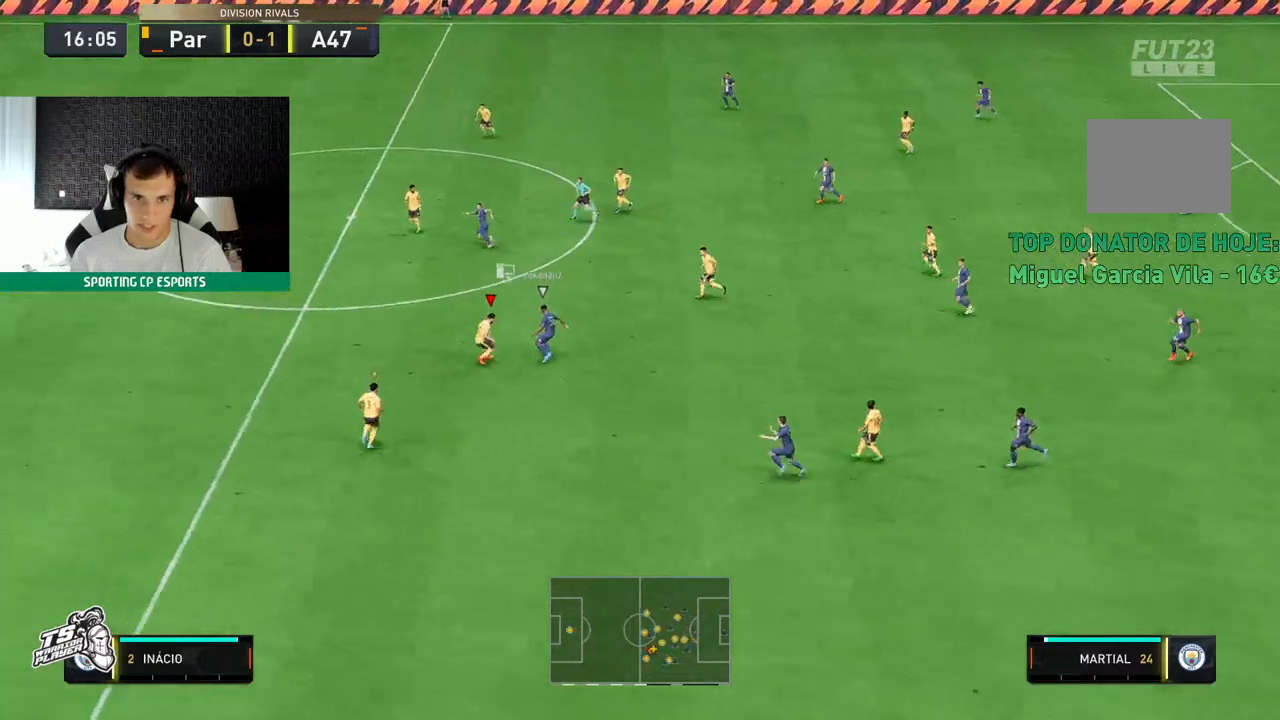
{"dt_ms": 500, "buttons": ["L2", "R2"], "left_stick": "left", "events": [[217, "left_stick", "left"]]}
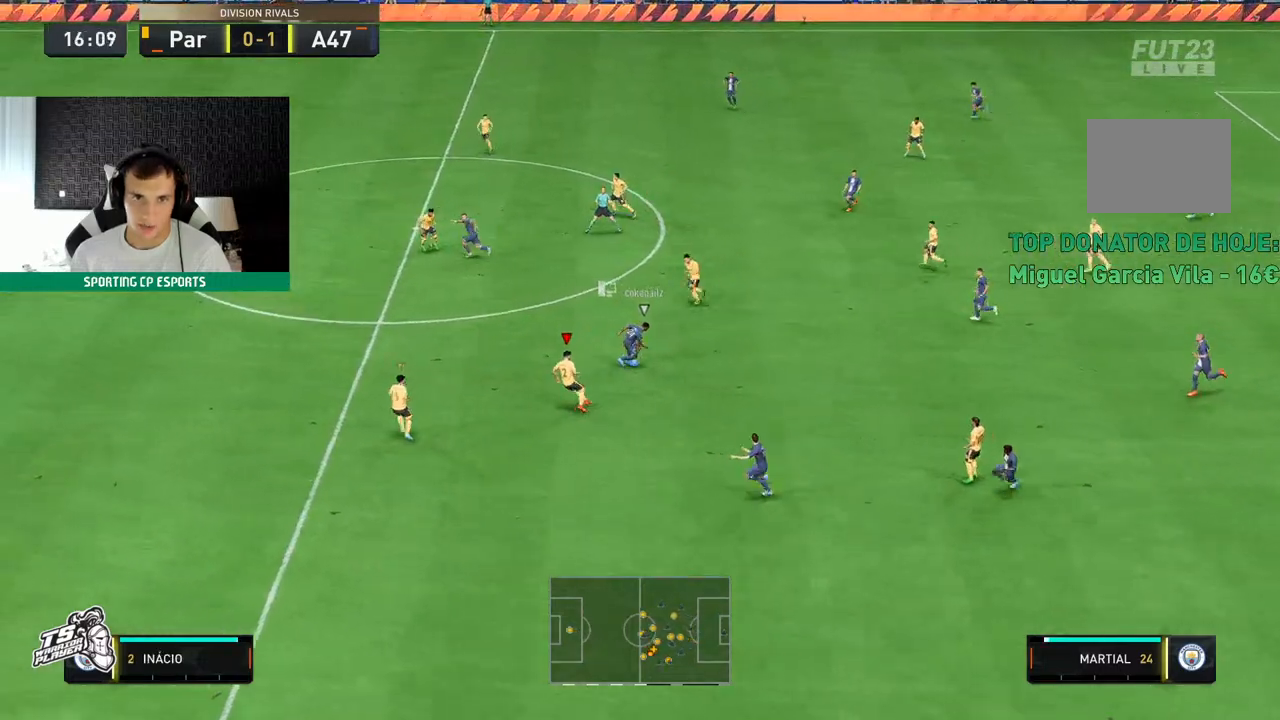
{"dt_ms": 500, "buttons": ["L2", "R2"], "left_stick": "up", "events": [[33, "left_stick", "up-left"], [383, "left_stick", "up"]]}
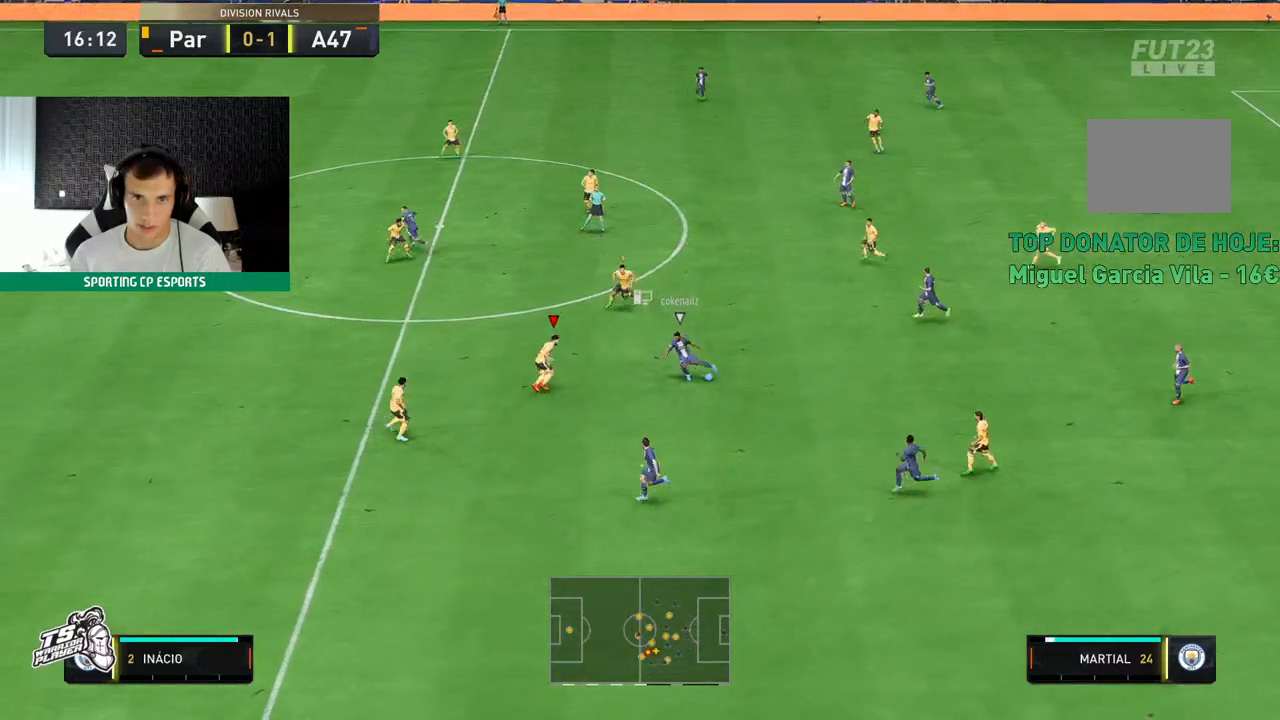
{"dt_ms": 500, "buttons": ["L2", "R2"], "left_stick": "left", "events": [[150, "left_stick", "left"]]}
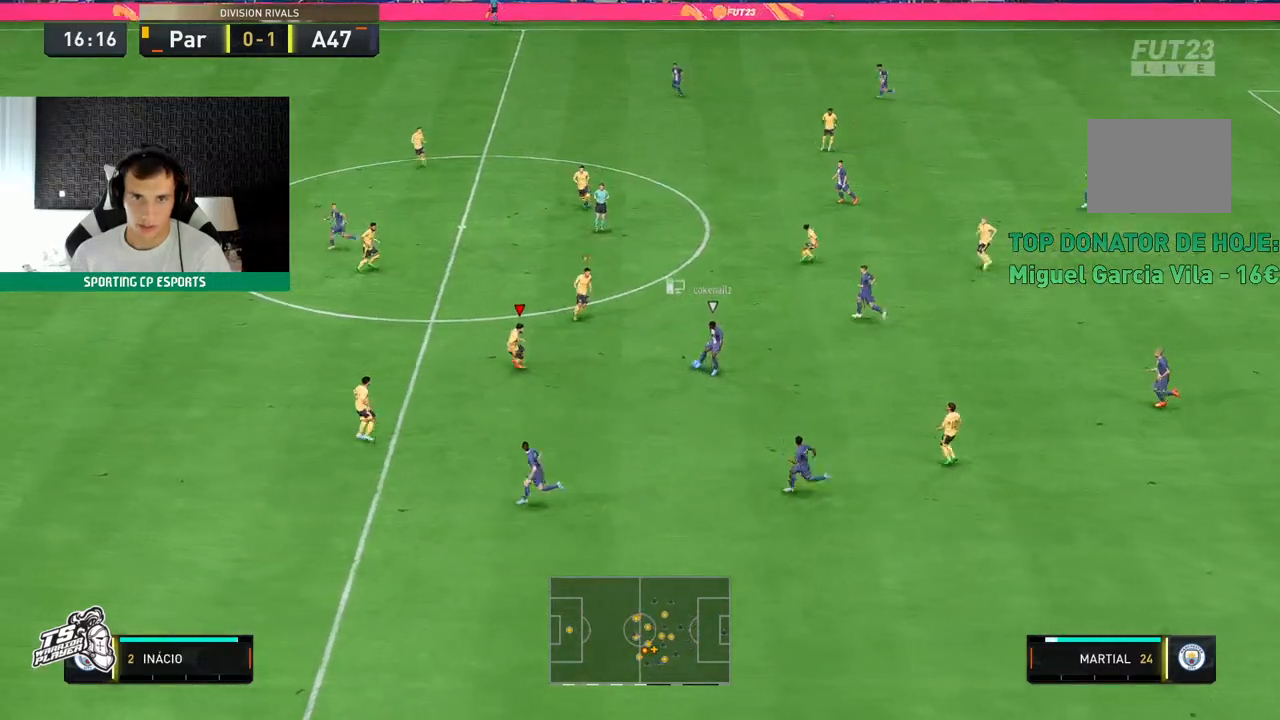
{"dt_ms": 500, "buttons": ["L2", "R2"], "left_stick": "up", "events": [[83, "left_stick", "up-left"], [350, "left_stick", "up"]]}
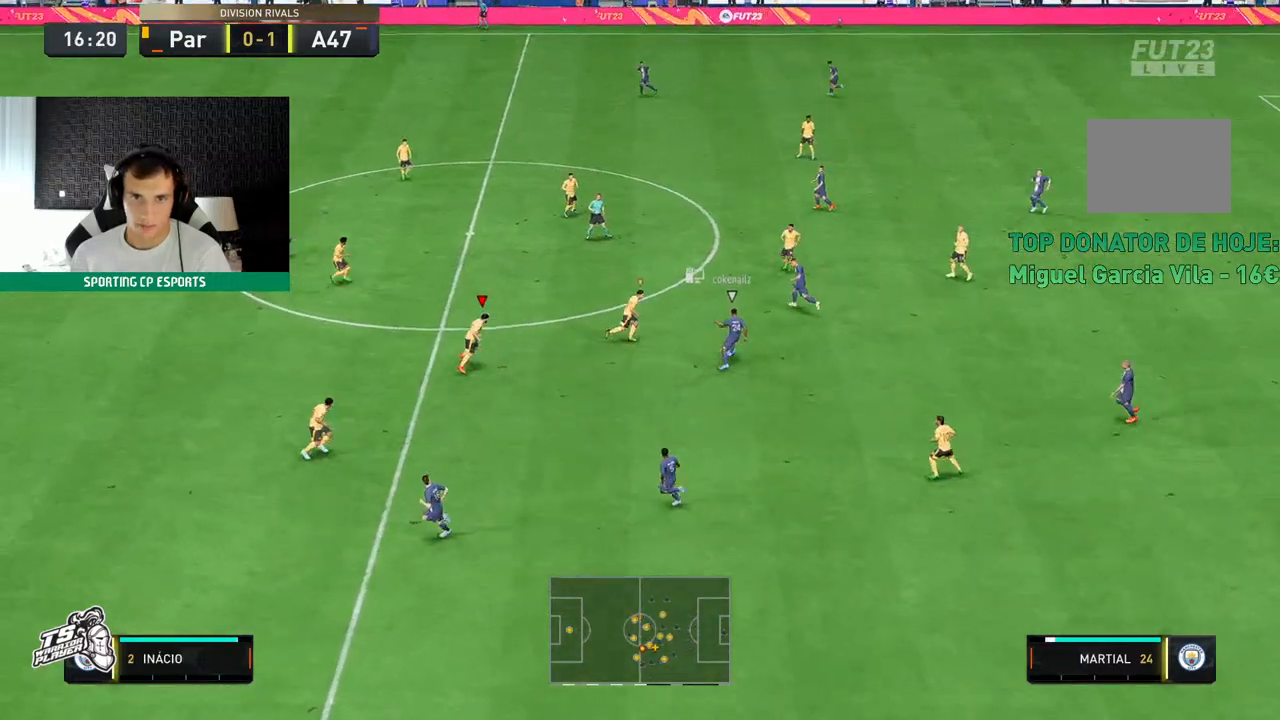
{"dt_ms": 500, "buttons": ["L2", "R2"], "left_stick": "up", "events": []}
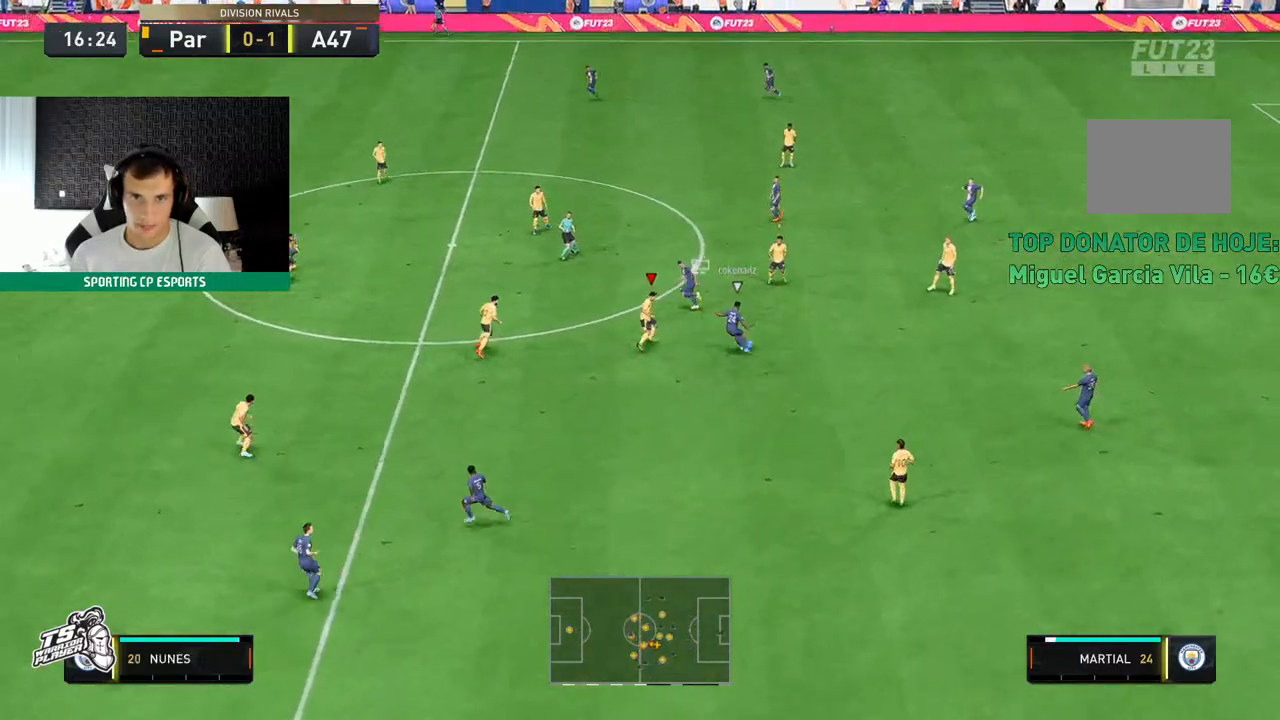
{"dt_ms": 500, "buttons": ["L2", "R2"], "left_stick": "up", "events": []}
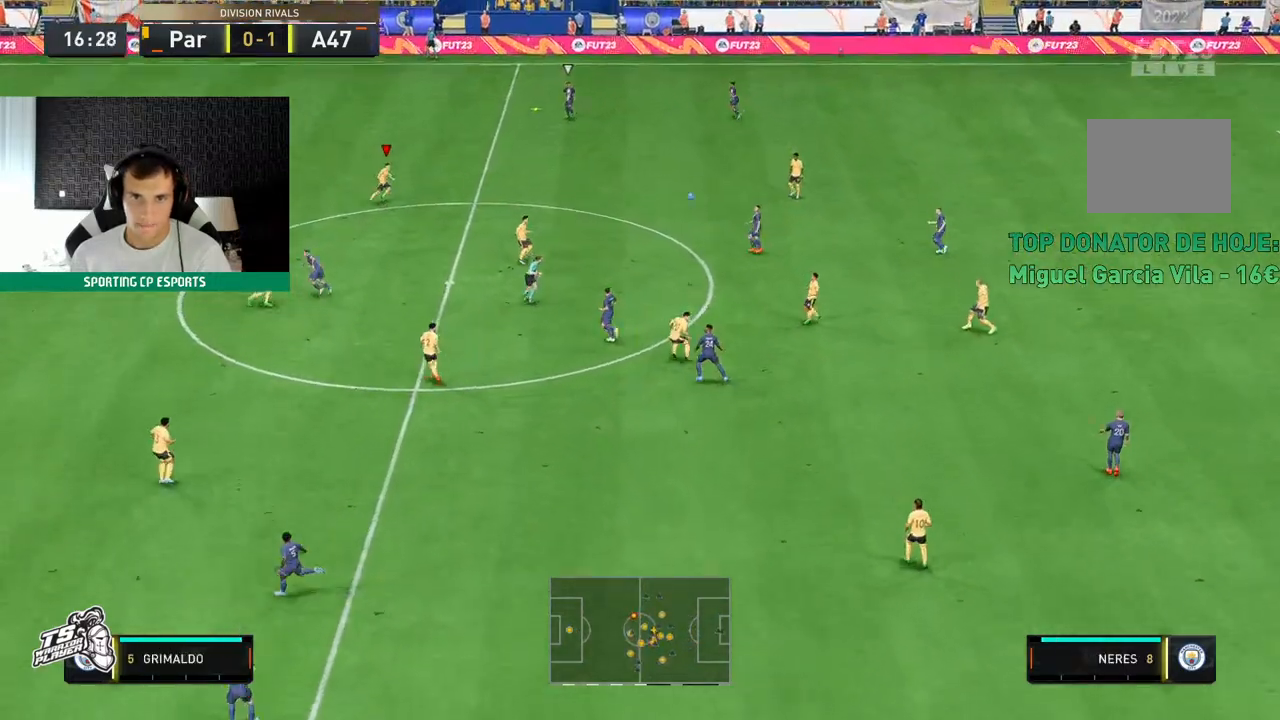
{"dt_ms": 1000, "buttons": ["R2"], "left_stick": "up"}